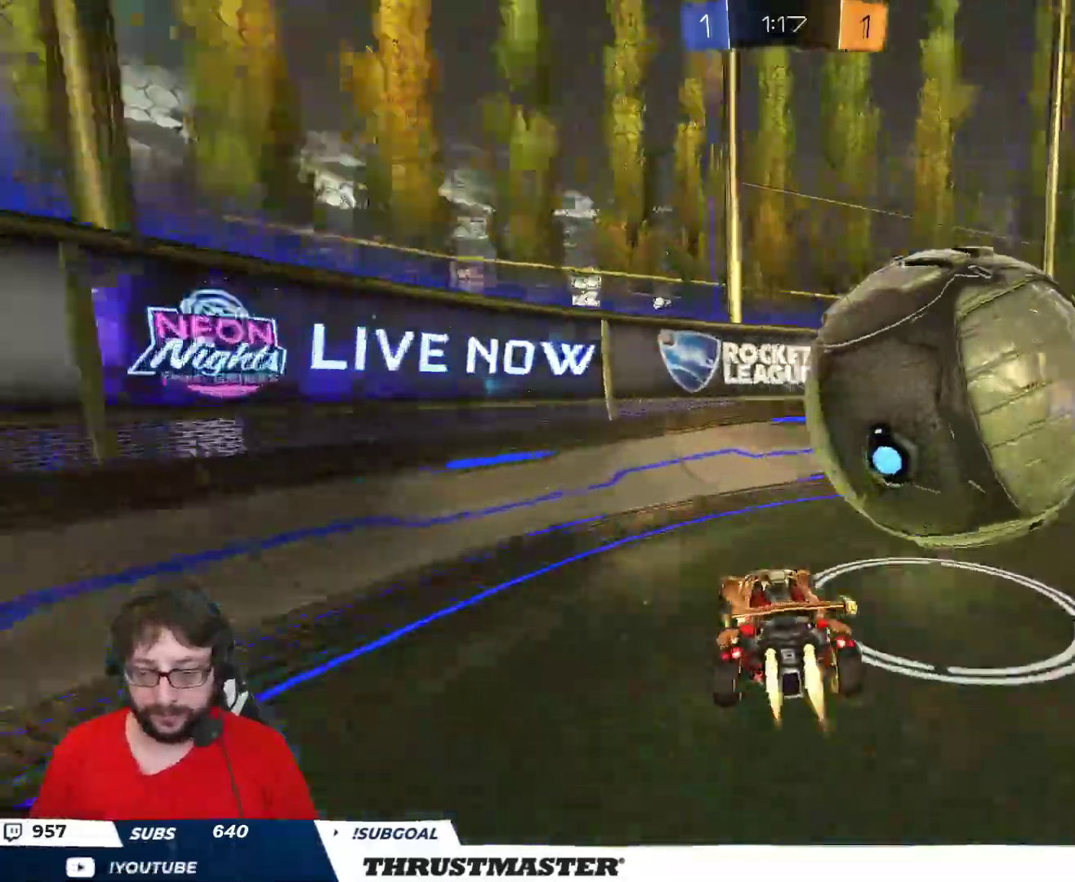
Gameplay with a controller (Xbox layout); each line is a JSON object with the inputs held at the frame after it. "events" lists button and stick changes between this image and that frame as [ms after this image, input, new state], when the widget could be followed in between.
{"buttons": ["R2"], "left_stick": "right", "right_stick": "center", "events": [[117, "Y", "up"], [117, "left_stick", "left"], [283, "left_stick", "down"], [367, "B", "up"], [483, "left_stick", "right"]]}
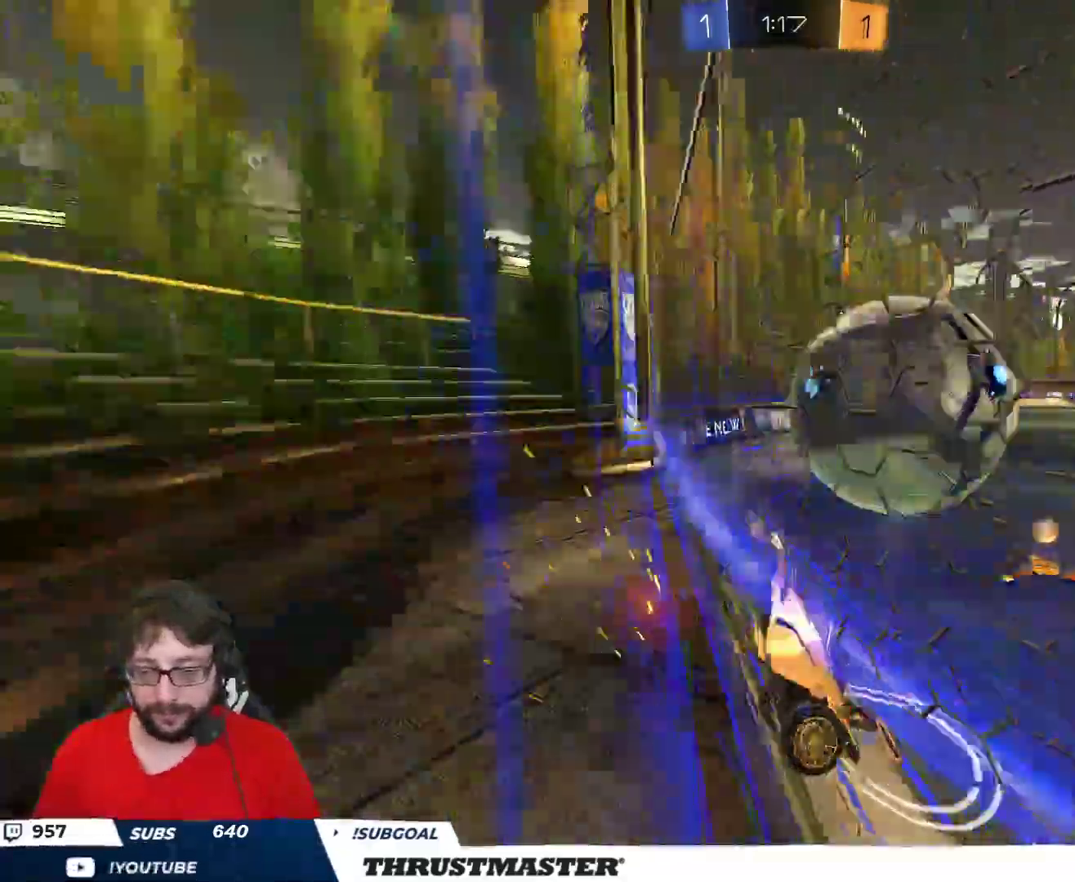
{"buttons": ["Y", "L2", "R2"], "left_stick": "up-right", "right_stick": "center", "events": [[217, "B", "down"], [233, "A", "down"], [267, "L2", "down"], [283, "A", "up"], [317, "B", "up"], [317, "left_stick", "up-right"], [350, "A", "down"], [350, "B", "down"], [417, "A", "up"], [417, "B", "up"], [467, "Y", "down"]]}
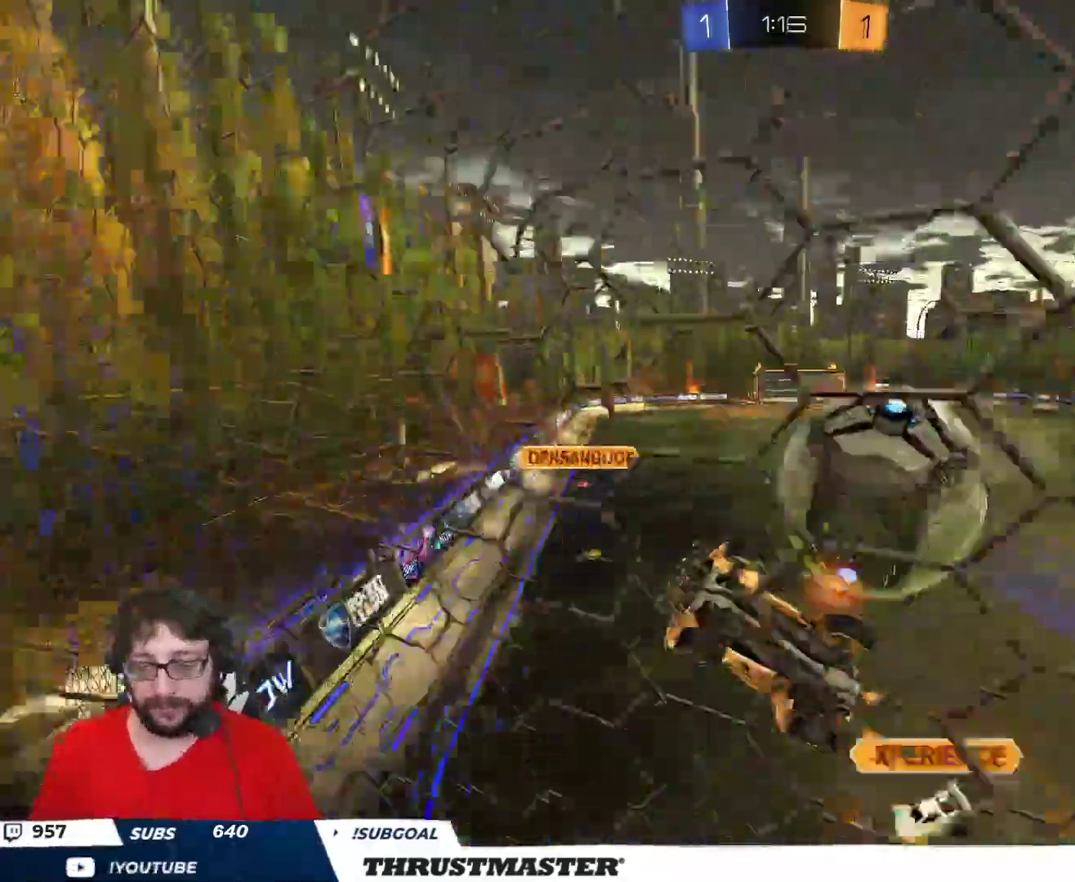
{"buttons": [], "left_stick": "down", "right_stick": "center", "events": [[33, "Y", "up"], [250, "L2", "up"], [350, "left_stick", "down-right"], [400, "R2", "up"], [483, "left_stick", "down"]]}
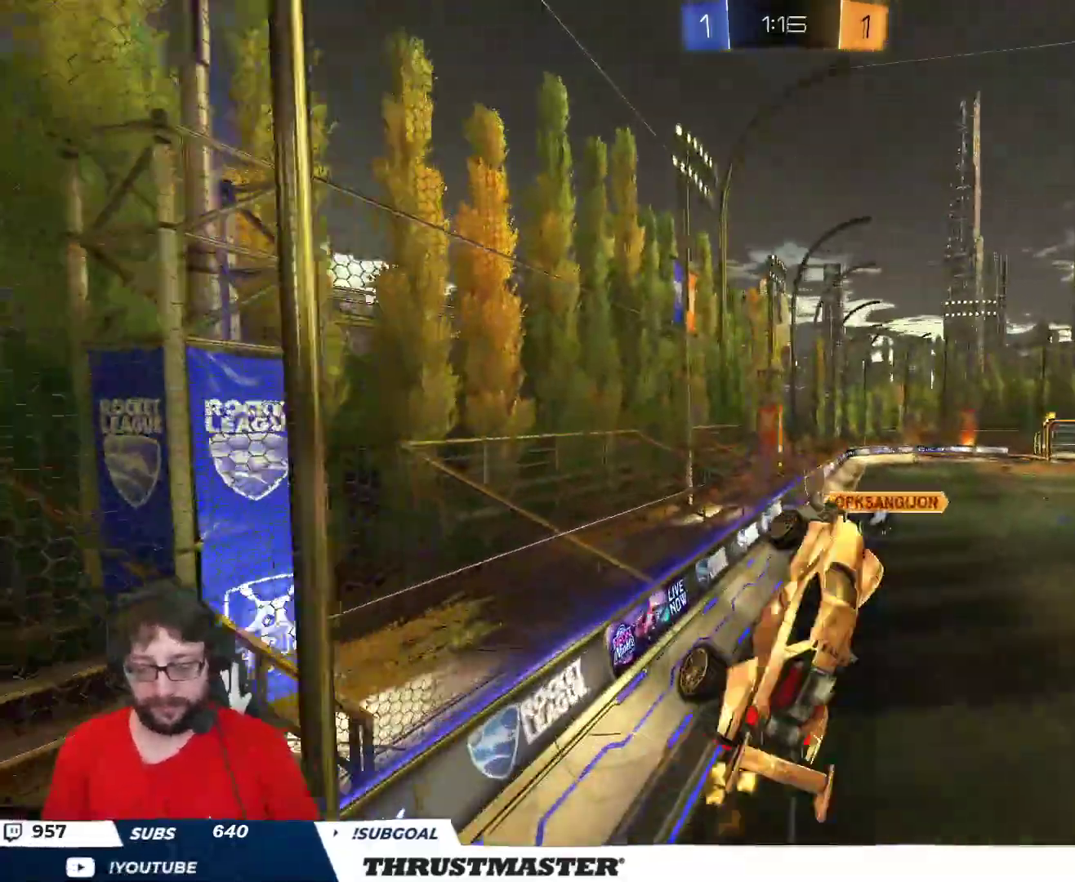
{"buttons": ["R2"], "left_stick": "up", "right_stick": "center", "events": [[33, "left_stick", "down-left"], [67, "L2", "down"], [150, "R2", "down"], [200, "Y", "down"], [250, "Y", "up"], [267, "left_stick", "left"], [350, "L2", "up"], [400, "left_stick", "up"]]}
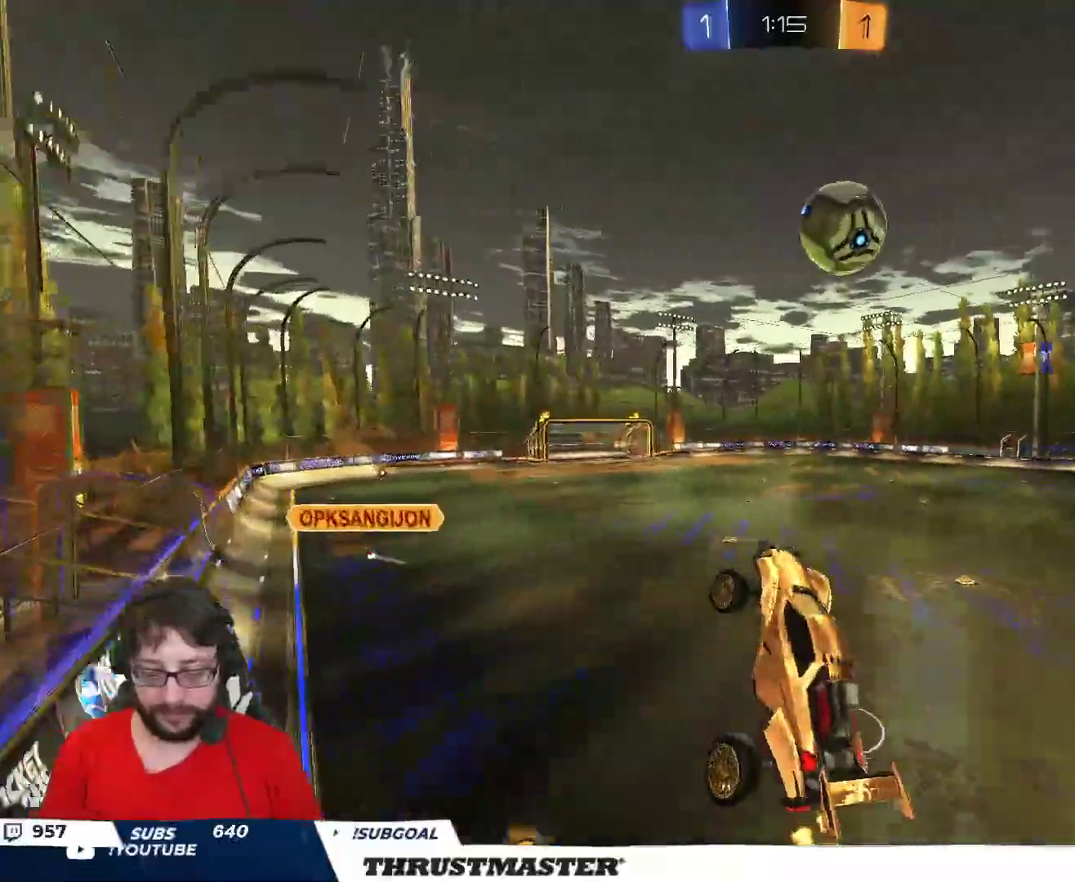
{"buttons": ["R2"], "left_stick": "center", "right_stick": "center"}
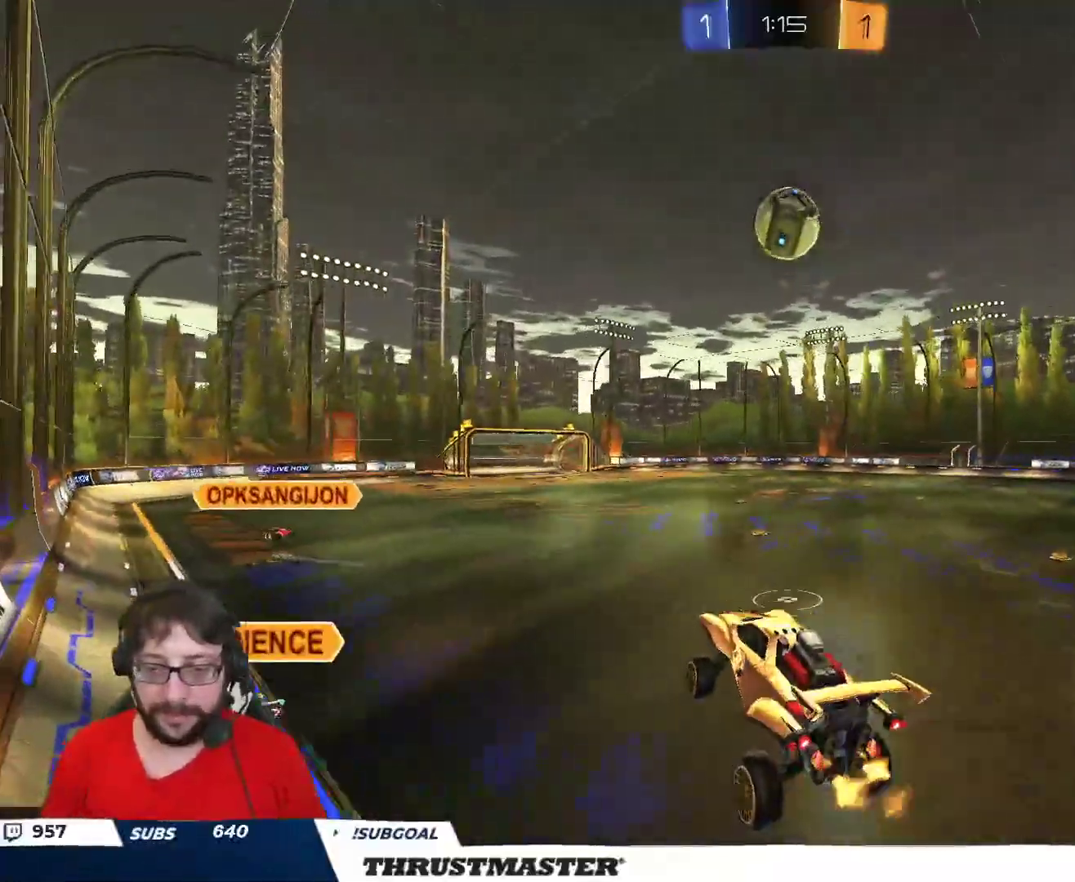
{"buttons": ["R2"], "left_stick": "up-right", "right_stick": "center", "events": [[167, "left_stick", "left"], [317, "left_stick", "center"], [450, "left_stick", "up-right"]]}
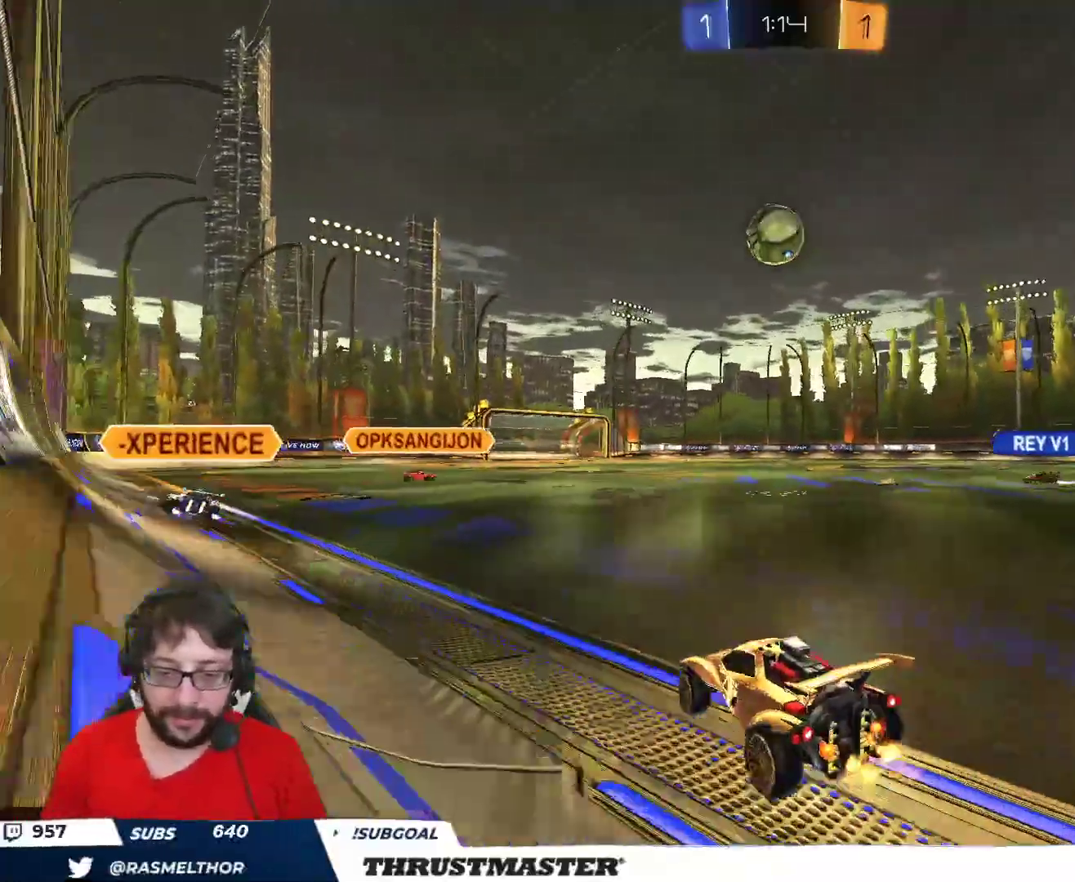
{"buttons": ["R2"], "left_stick": "center", "right_stick": "center", "events": [[367, "left_stick", "center"]]}
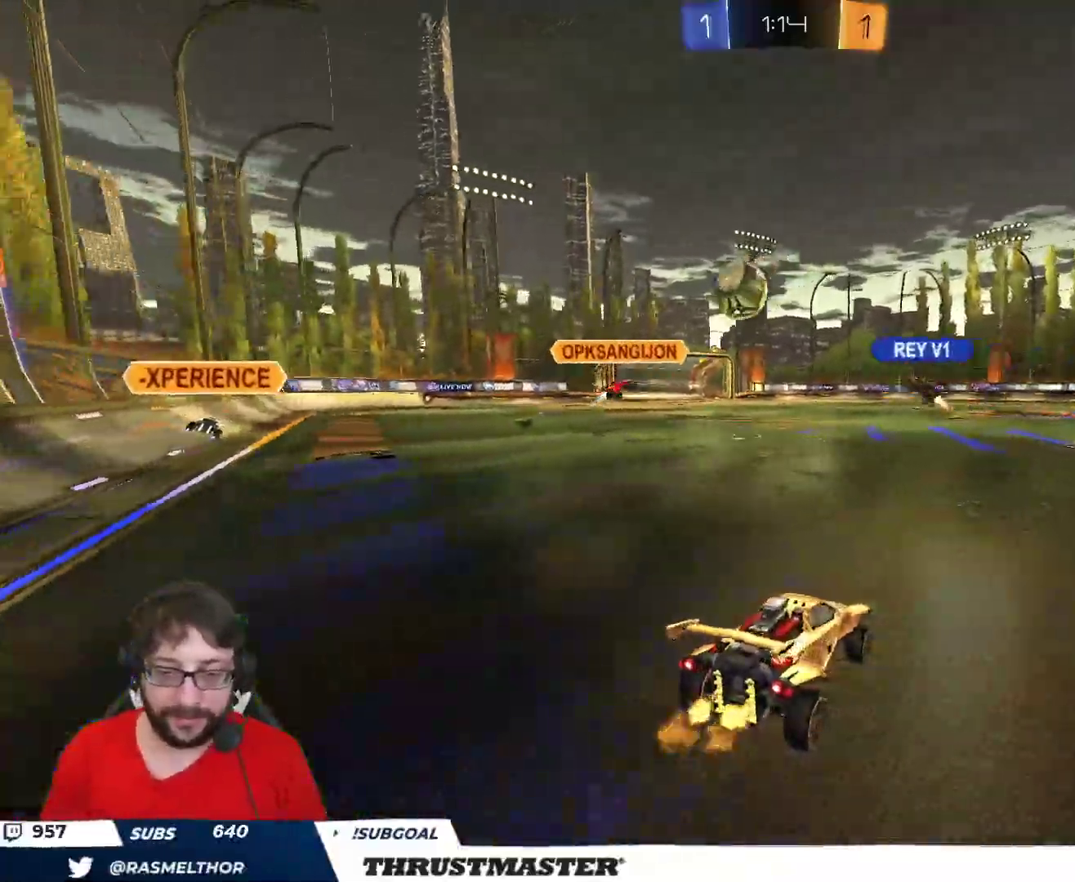
{"buttons": [], "left_stick": "center", "right_stick": "center", "events": [[133, "R2", "up"]]}
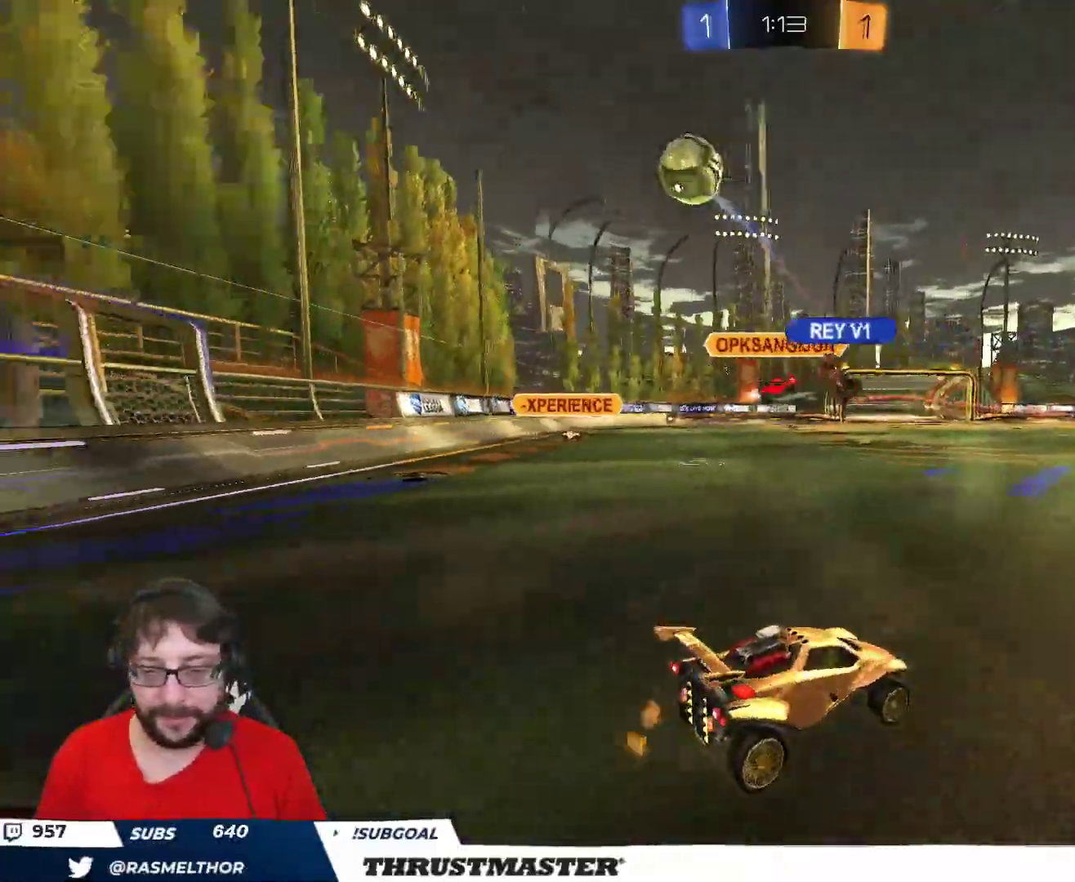
{"buttons": ["R2"], "left_stick": "right", "right_stick": "center", "events": [[100, "R2", "down"], [300, "left_stick", "right"]]}
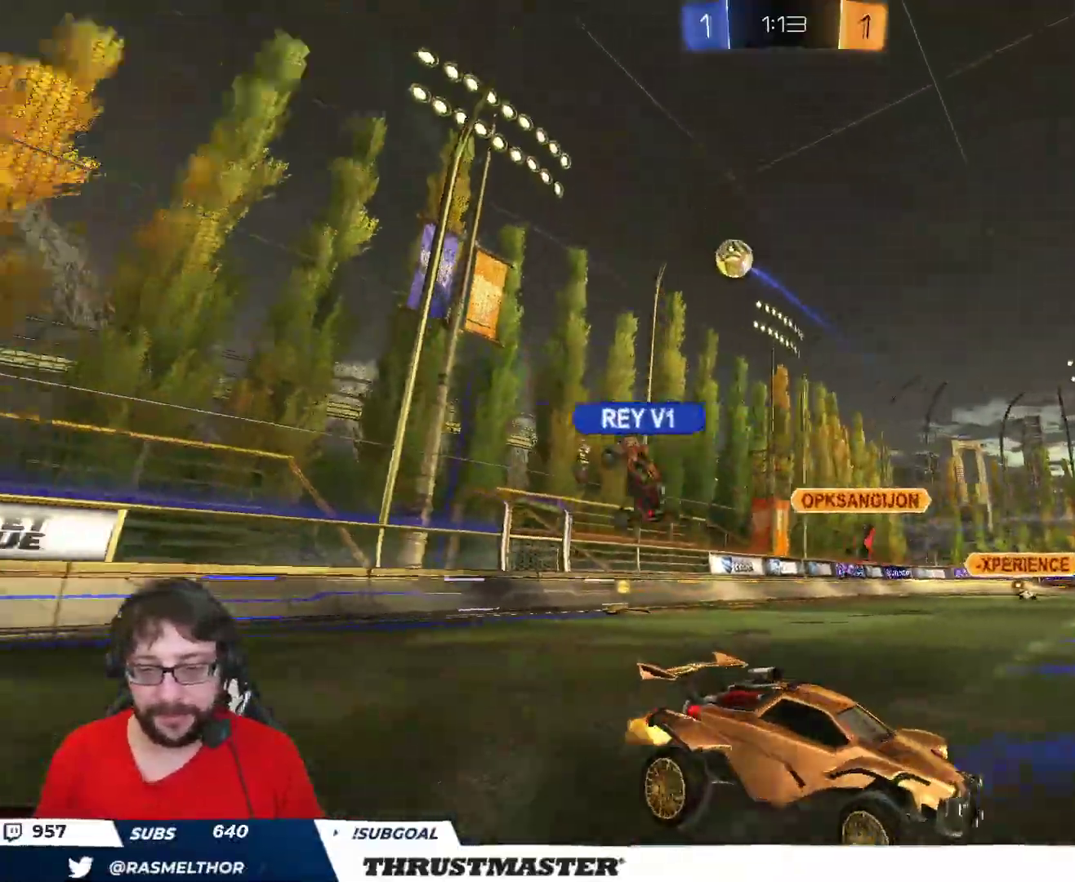
{"buttons": ["L2", "R2"], "left_stick": "up", "right_stick": "center", "events": [[100, "left_stick", "center"], [267, "A", "down"], [283, "L2", "down"], [283, "left_stick", "up"], [367, "A", "up"], [400, "A", "down"], [500, "A", "up"]]}
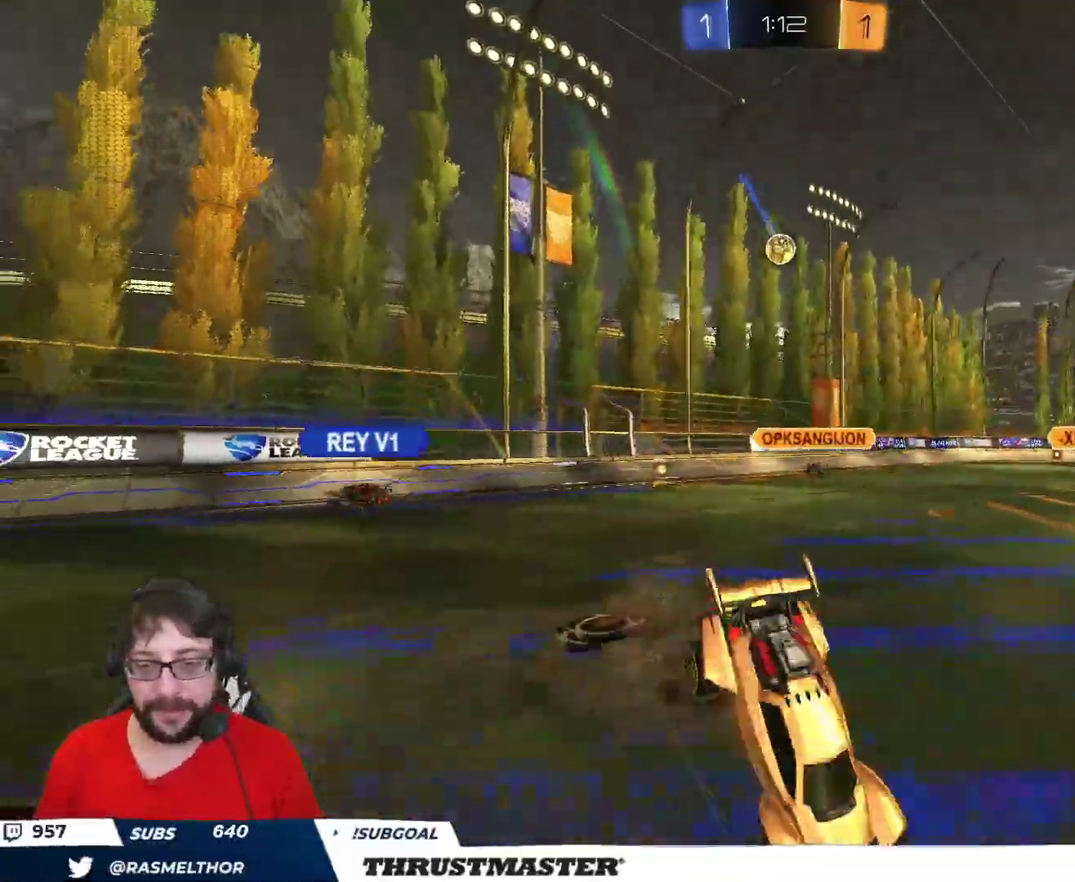
{"buttons": [], "left_stick": "center", "right_stick": "center", "events": [[83, "Y", "down"], [167, "Y", "up"], [317, "L2", "up"], [383, "R2", "up"], [450, "left_stick", "center"]]}
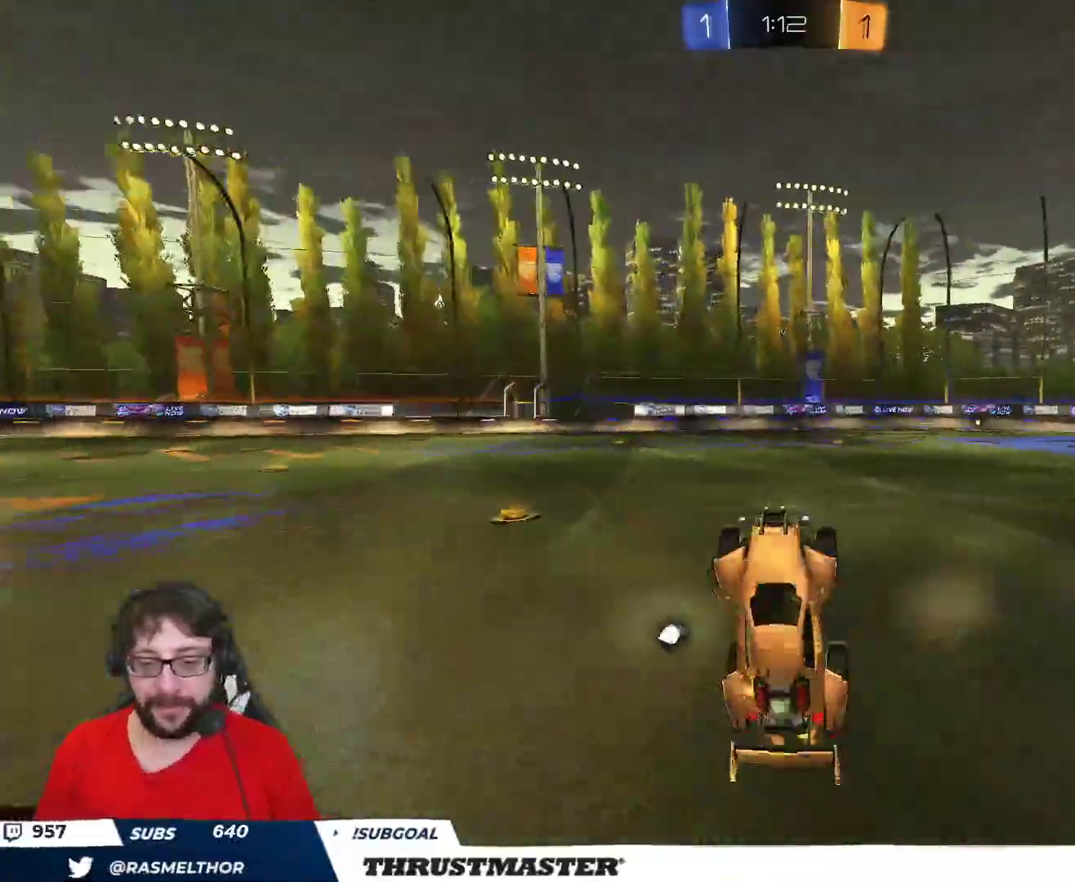
{"buttons": ["R2"], "left_stick": "right", "right_stick": "center", "events": [[117, "R2", "down"], [417, "left_stick", "right"]]}
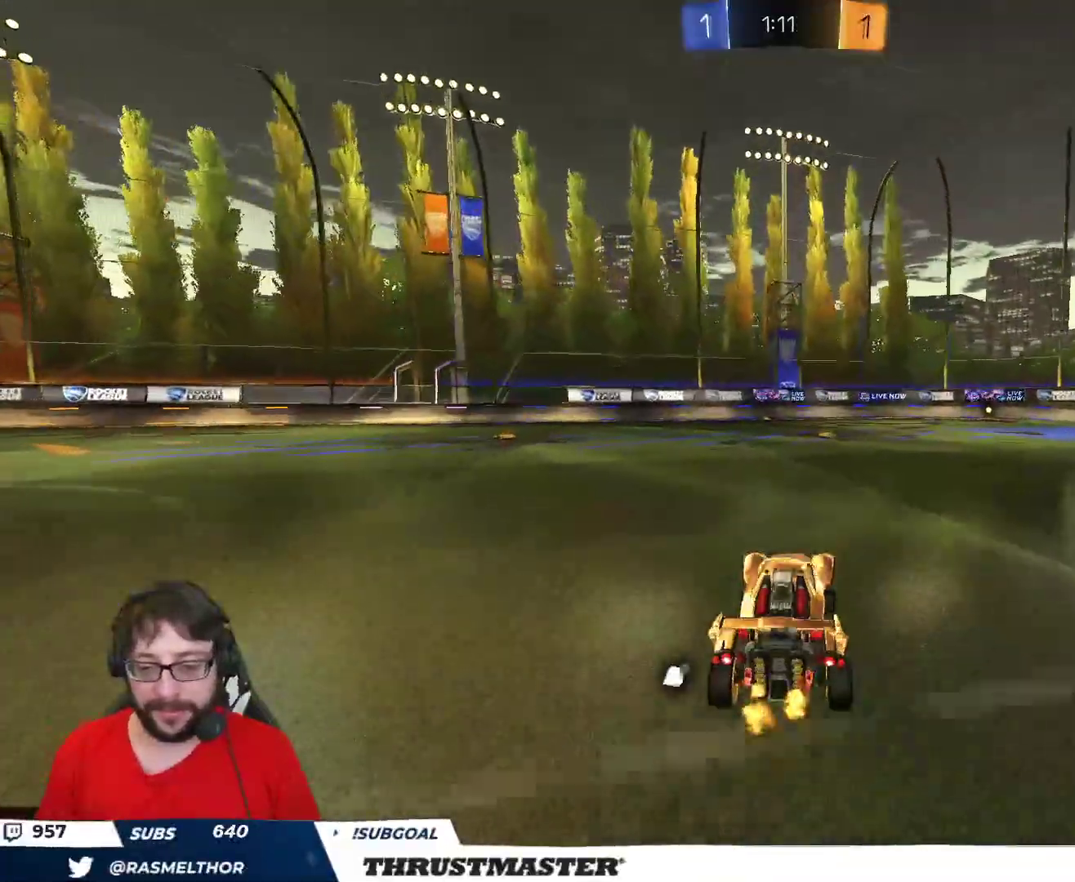
{"buttons": ["A", "B", "L2", "R2"], "left_stick": "up-right", "right_stick": "center", "events": [[117, "left_stick", "left"], [150, "A", "down"], [150, "B", "down"], [200, "A", "up"], [200, "L2", "down"], [200, "left_stick", "up-right"], [250, "A", "down"]]}
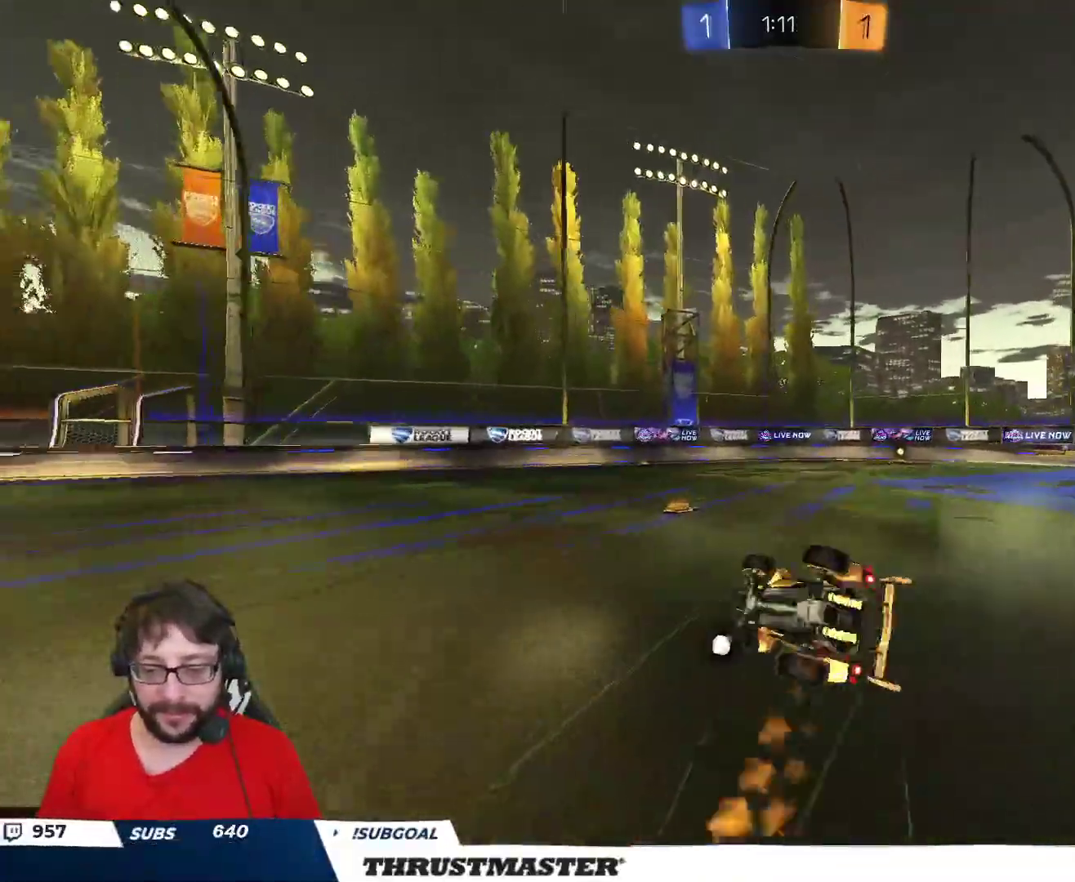
{"buttons": ["R2"], "left_stick": "center", "right_stick": "center", "events": [[50, "A", "up"], [67, "B", "up"], [100, "L2", "up"], [317, "left_stick", "right"], [433, "left_stick", "center"]]}
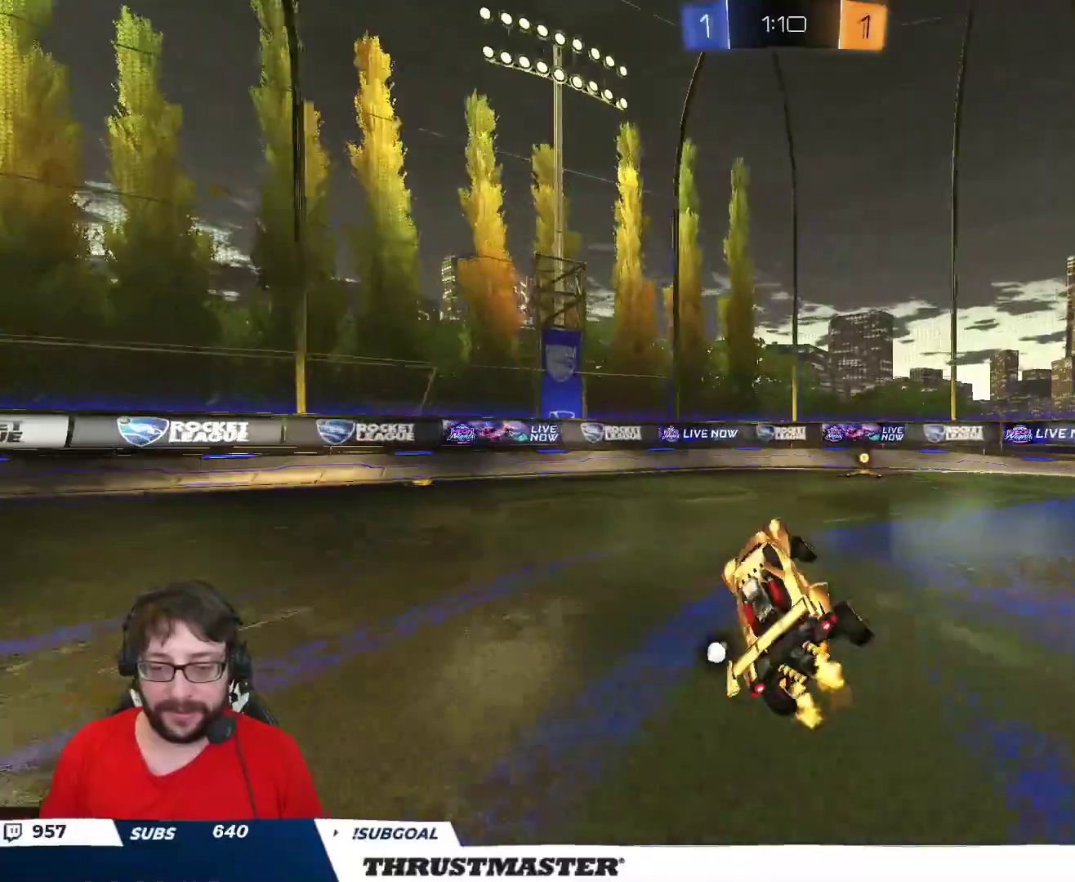
{"buttons": ["L2", "R2"], "left_stick": "right", "right_stick": "center", "events": [[50, "Y", "down"], [117, "Y", "up"], [367, "left_stick", "right"], [450, "L2", "down"]]}
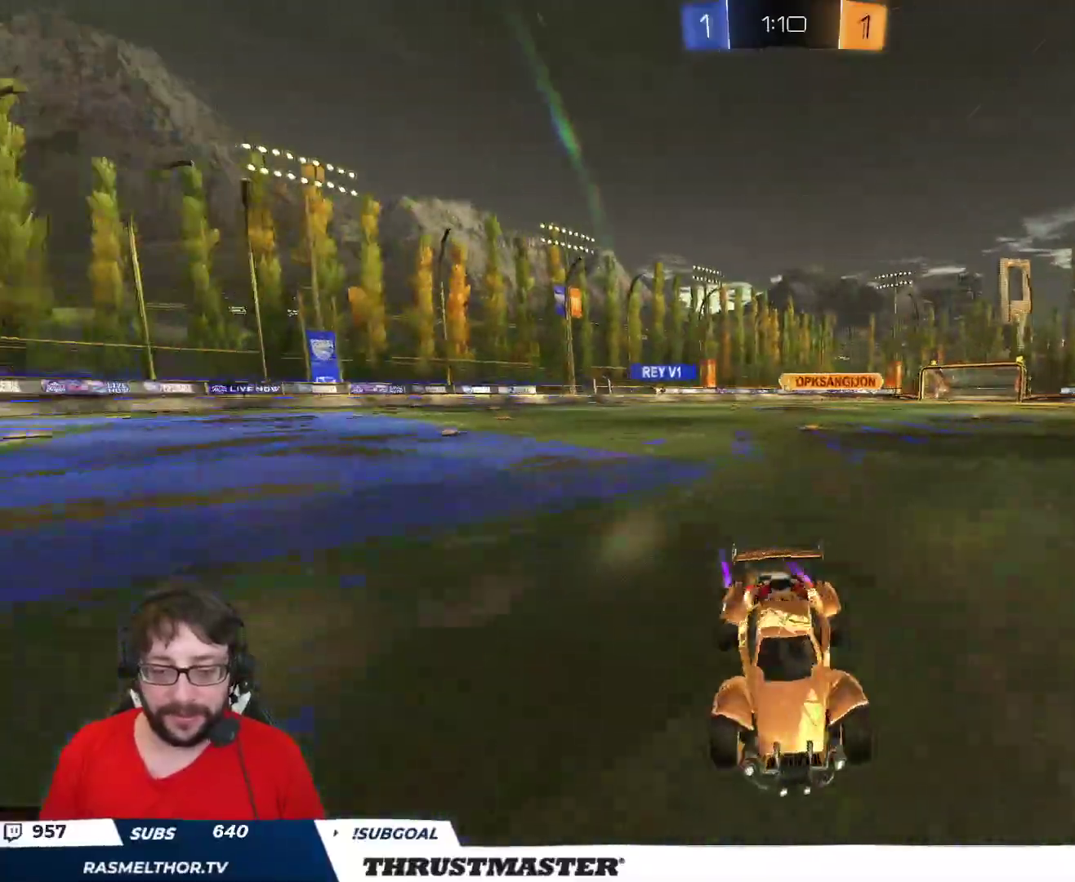
{"buttons": ["R2"], "left_stick": "right", "right_stick": "center", "events": [[67, "L2", "up"], [400, "L2", "down"], [483, "L2", "up"]]}
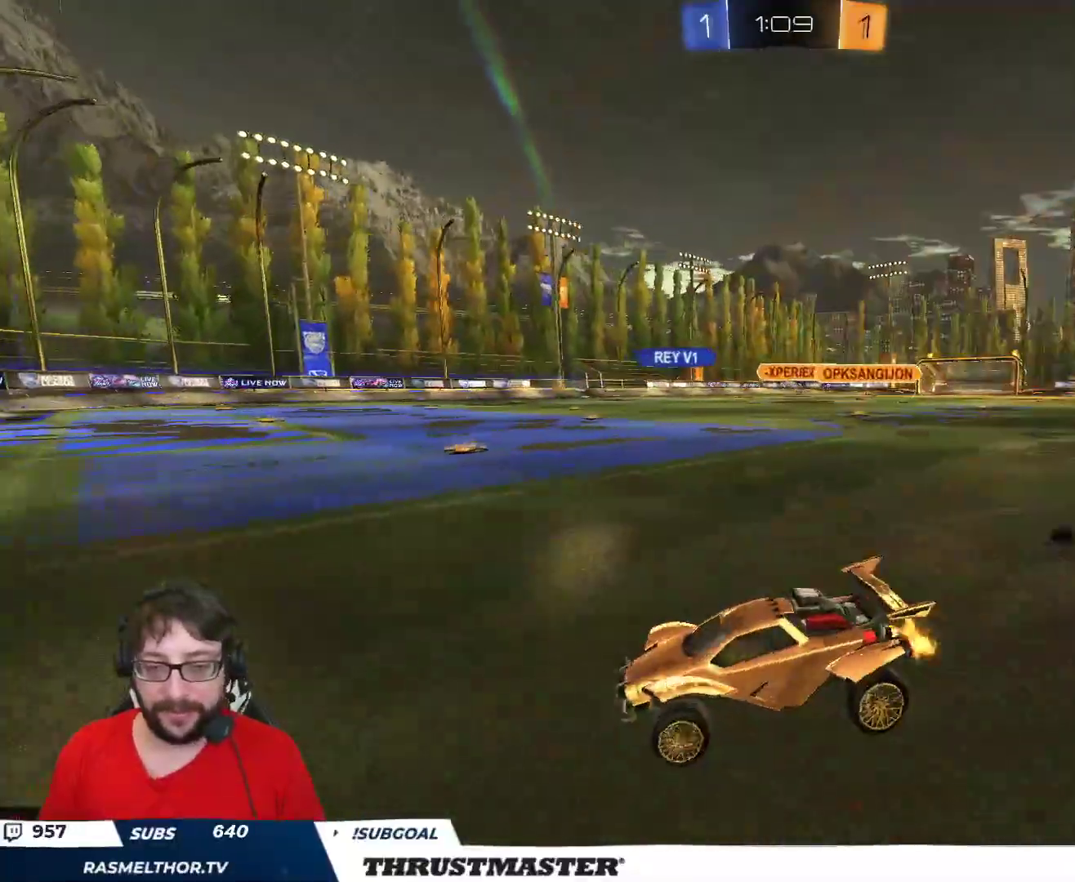
{"buttons": ["B", "R2"], "left_stick": "right", "right_stick": "center", "events": [[433, "B", "down"]]}
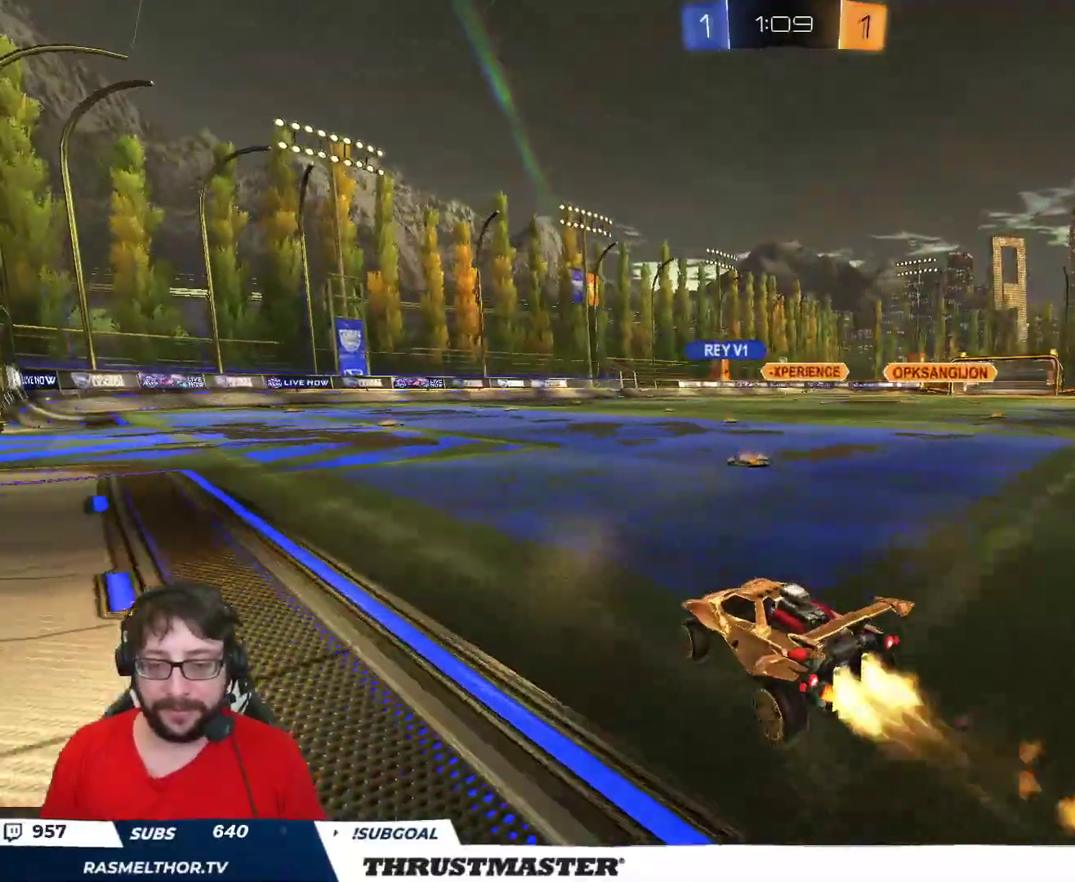
{"buttons": ["R2"], "left_stick": "up", "right_stick": "center", "events": [[267, "A", "down"], [283, "left_stick", "up"], [300, "L2", "down"], [333, "A", "up"], [400, "A", "down"], [450, "A", "up"], [467, "B", "up"], [483, "L2", "up"]]}
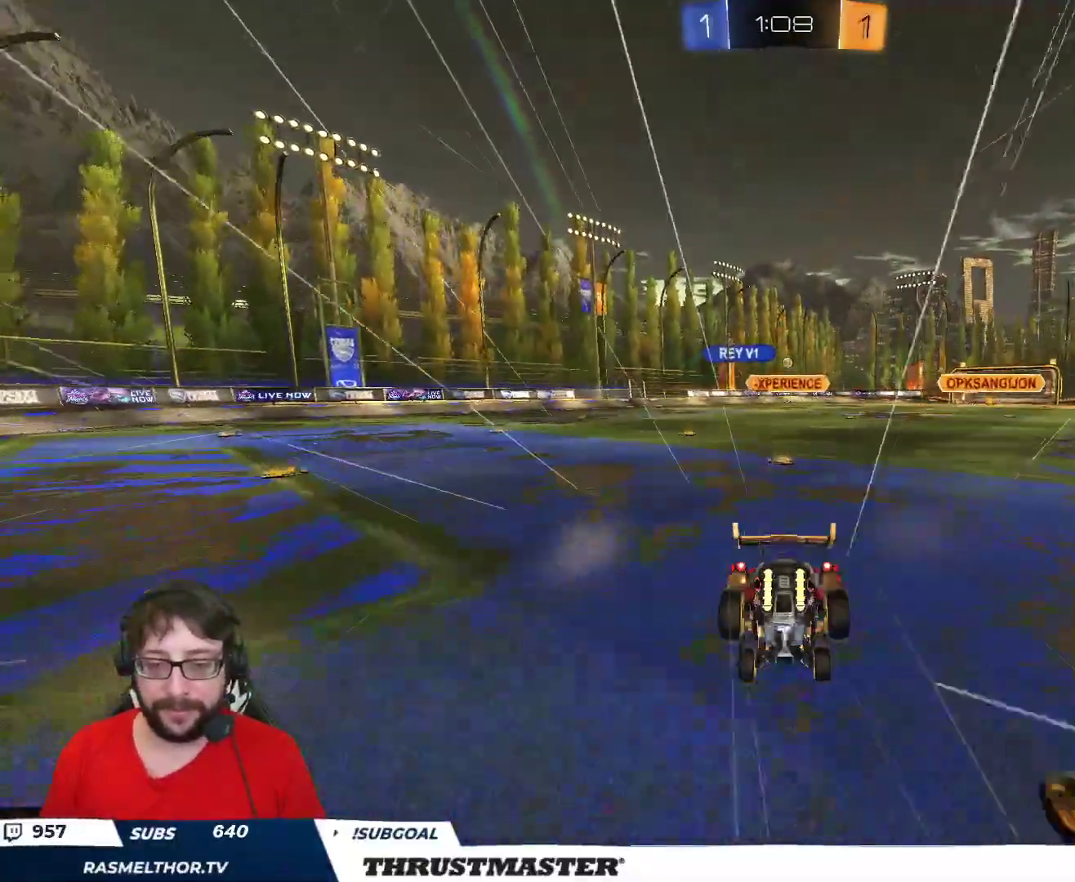
{"buttons": [], "left_stick": "up-left", "right_stick": "center", "events": [[17, "left_stick", "center"], [33, "R2", "up"], [400, "left_stick", "up-left"]]}
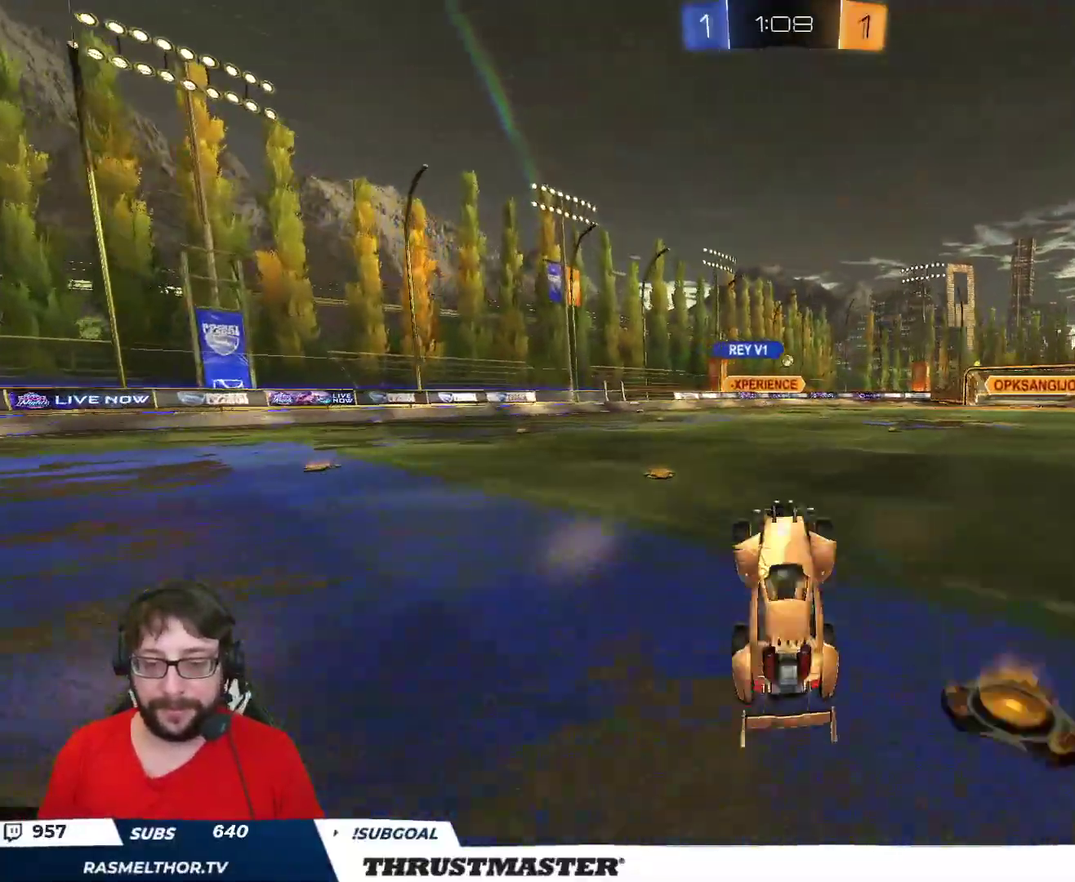
{"buttons": [], "left_stick": "center", "right_stick": "center", "events": [[33, "left_stick", "center"]]}
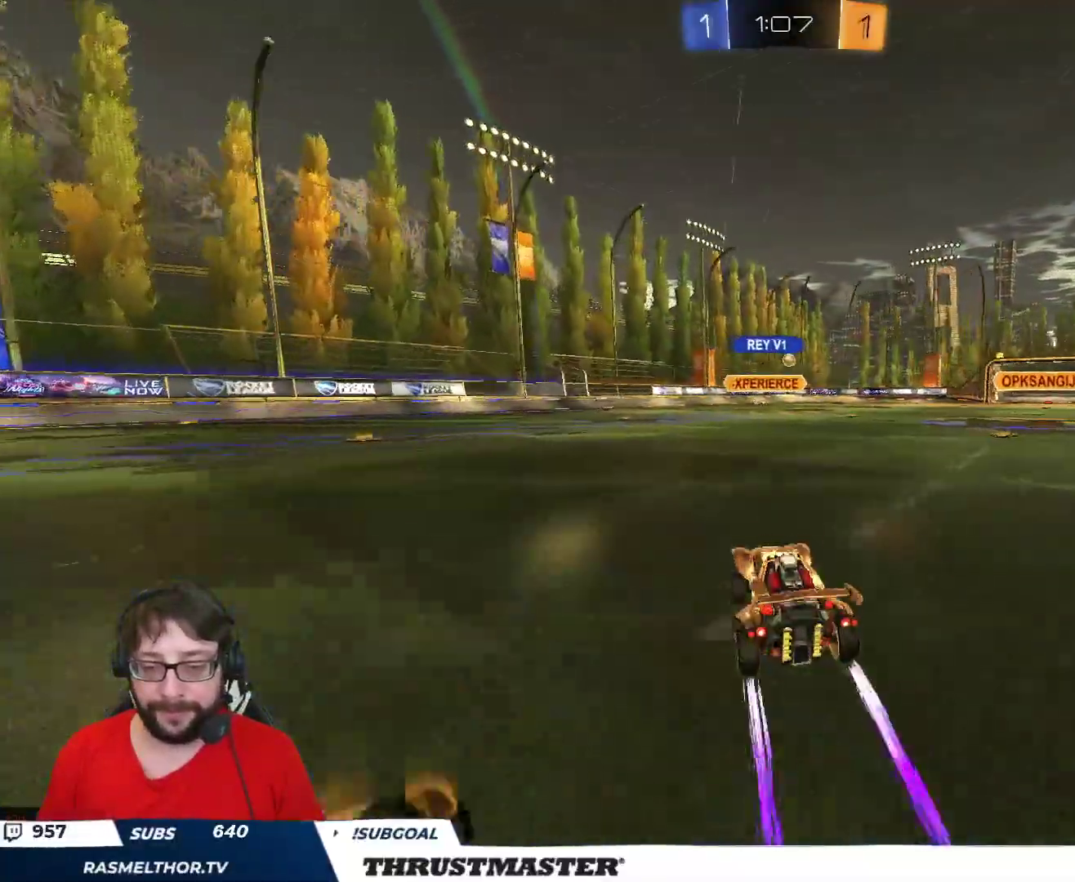
{"buttons": ["R2"], "left_stick": "right", "right_stick": "center", "events": [[133, "R2", "down"], [433, "left_stick", "right"]]}
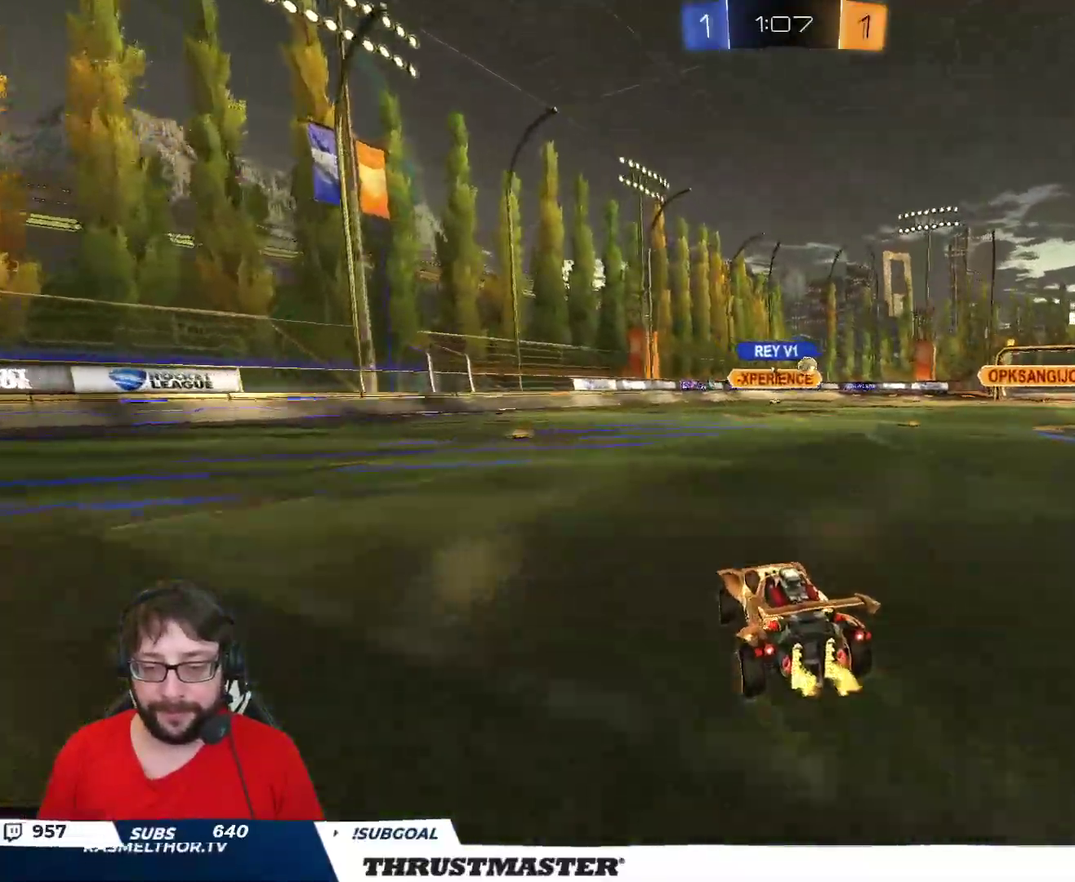
{"buttons": ["R2"], "left_stick": "right", "right_stick": "center", "events": [[67, "R2", "up"], [333, "R2", "down"]]}
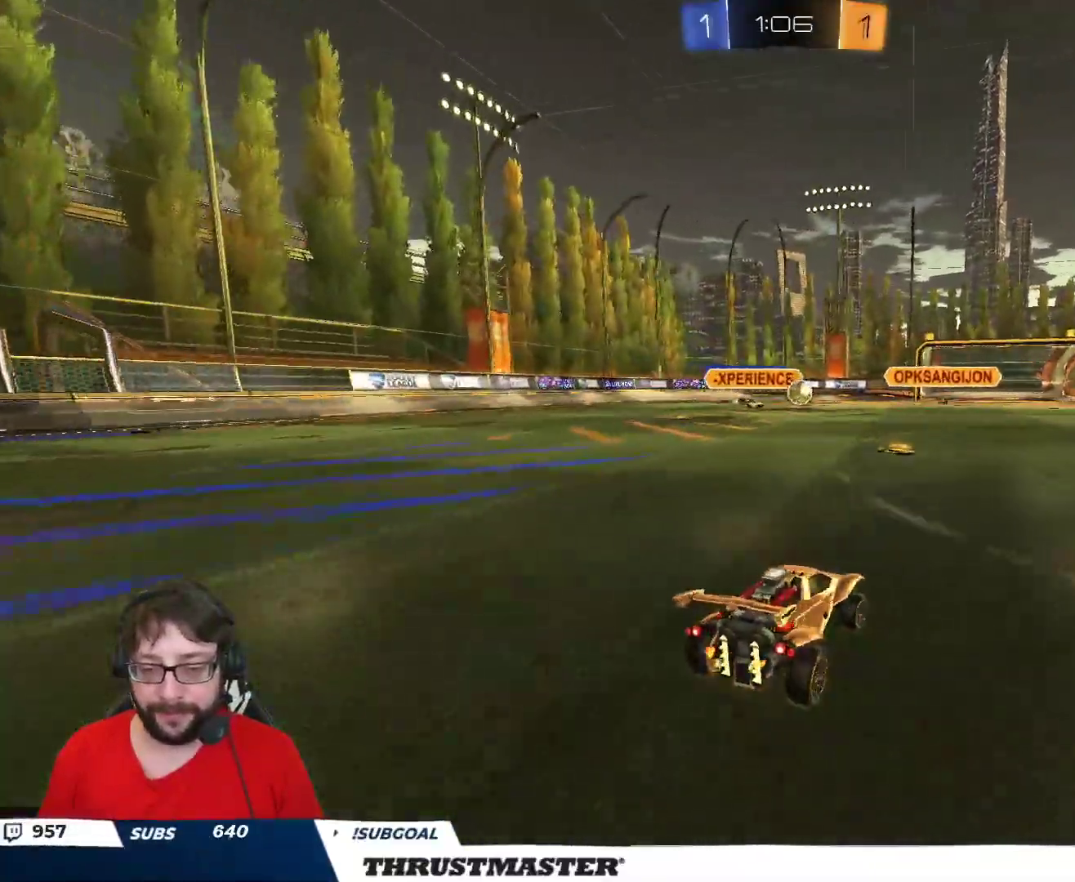
{"buttons": ["R2"], "left_stick": "right", "right_stick": "center", "events": []}
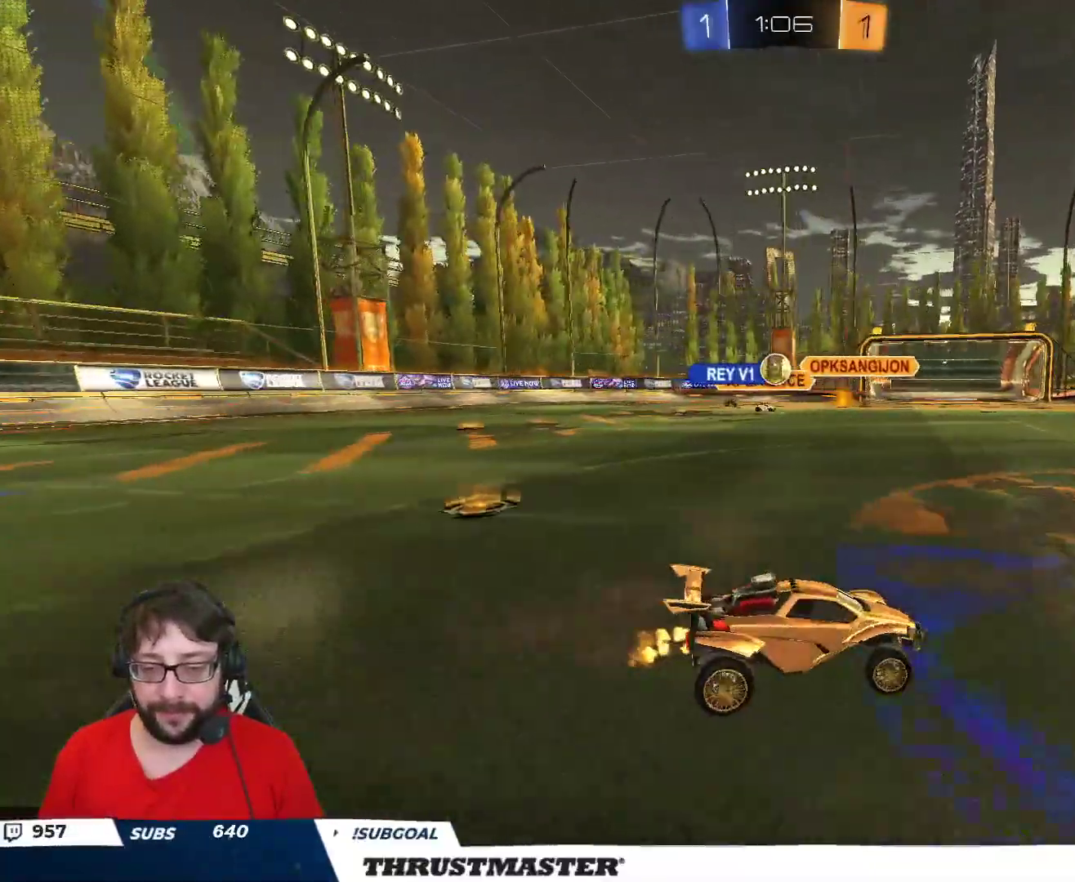
{"buttons": ["B", "R2"], "left_stick": "right", "right_stick": "center", "events": [[167, "L2", "down"], [267, "L2", "up"], [283, "B", "down"]]}
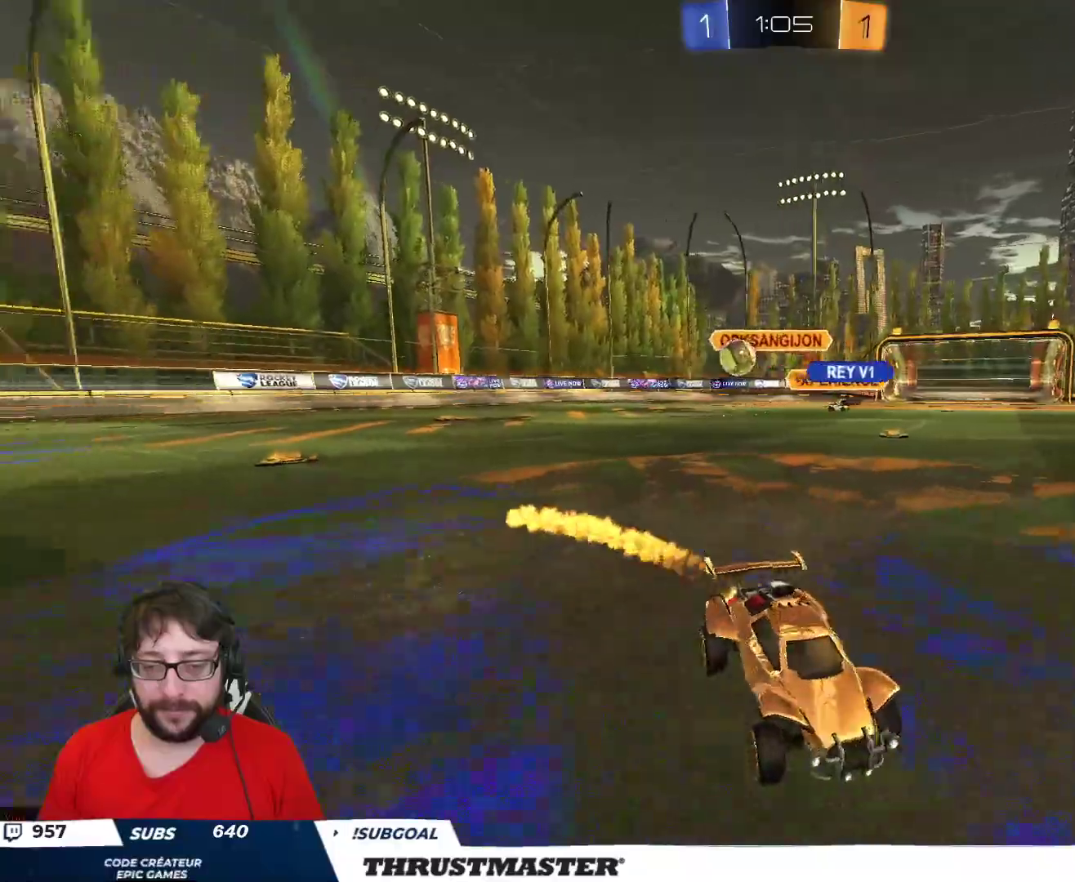
{"buttons": ["B", "R2"], "left_stick": "right", "right_stick": "center", "events": [[167, "L2", "down"], [233, "L2", "up"], [400, "left_stick", "center"], [450, "left_stick", "right"]]}
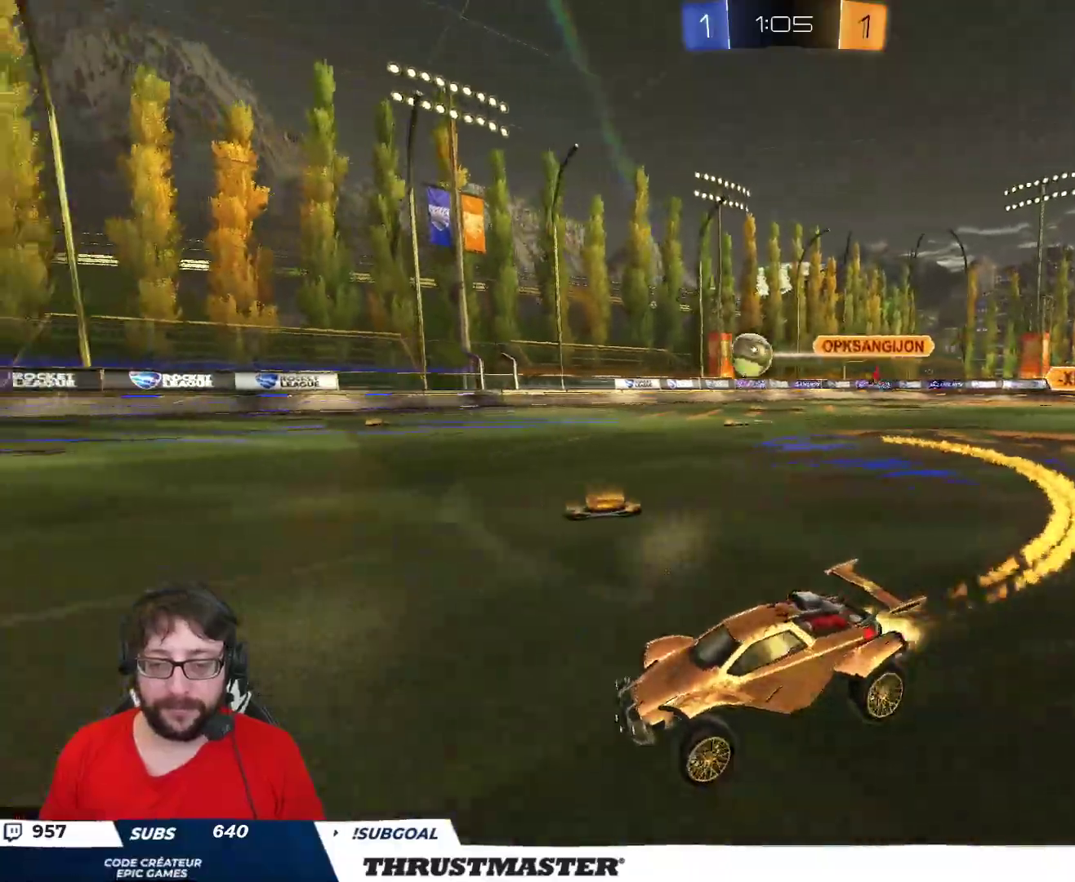
{"buttons": ["R2"], "left_stick": "left", "right_stick": "center", "events": [[117, "left_stick", "center"], [283, "left_stick", "left"], [367, "left_stick", "center"], [483, "B", "up"], [483, "left_stick", "left"]]}
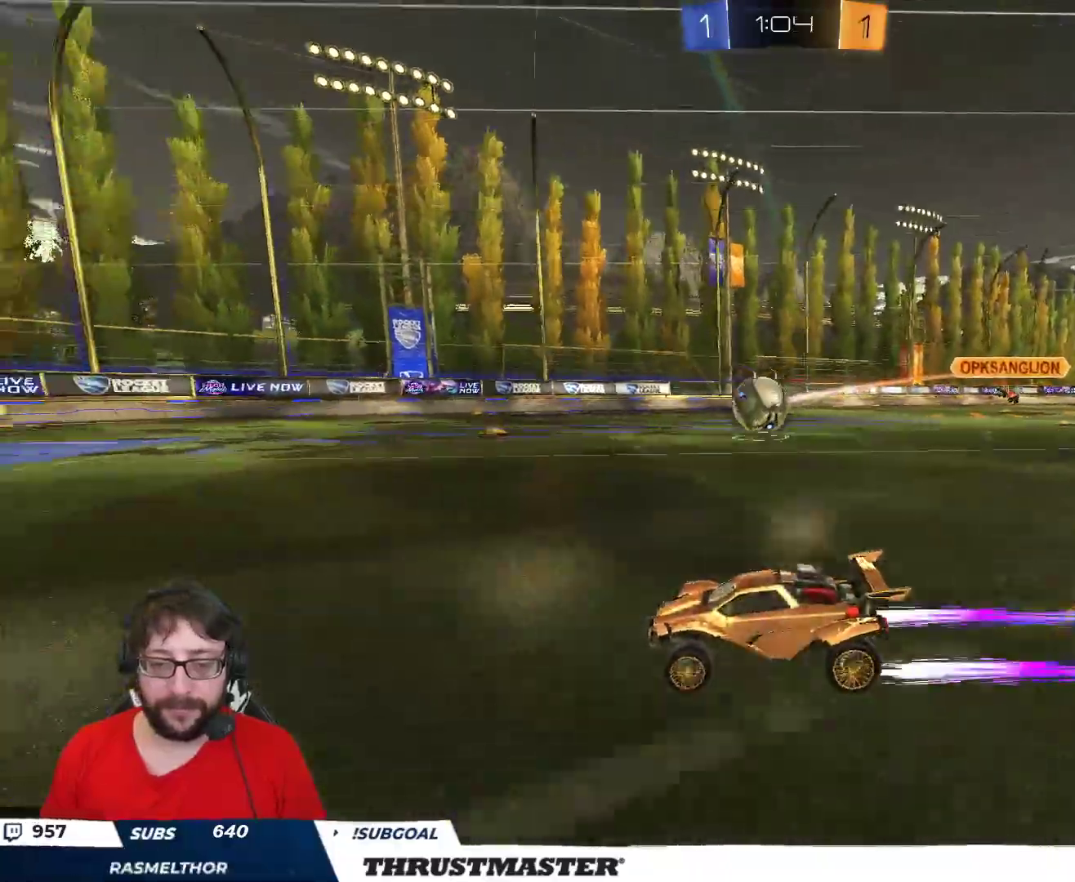
{"buttons": [], "left_stick": "center", "right_stick": "center", "events": [[67, "left_stick", "center"], [500, "R2", "up"]]}
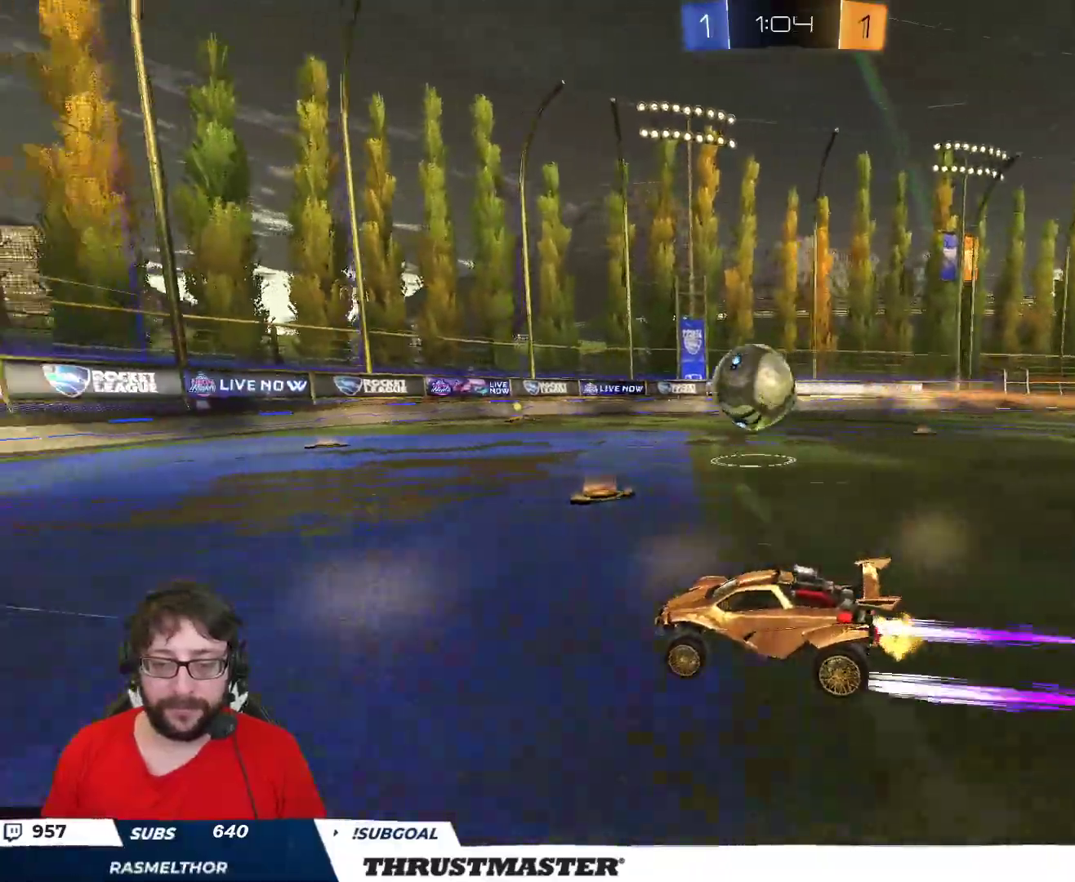
{"buttons": [], "left_stick": "center", "right_stick": "center", "events": [[300, "left_stick", "right"], [400, "left_stick", "center"]]}